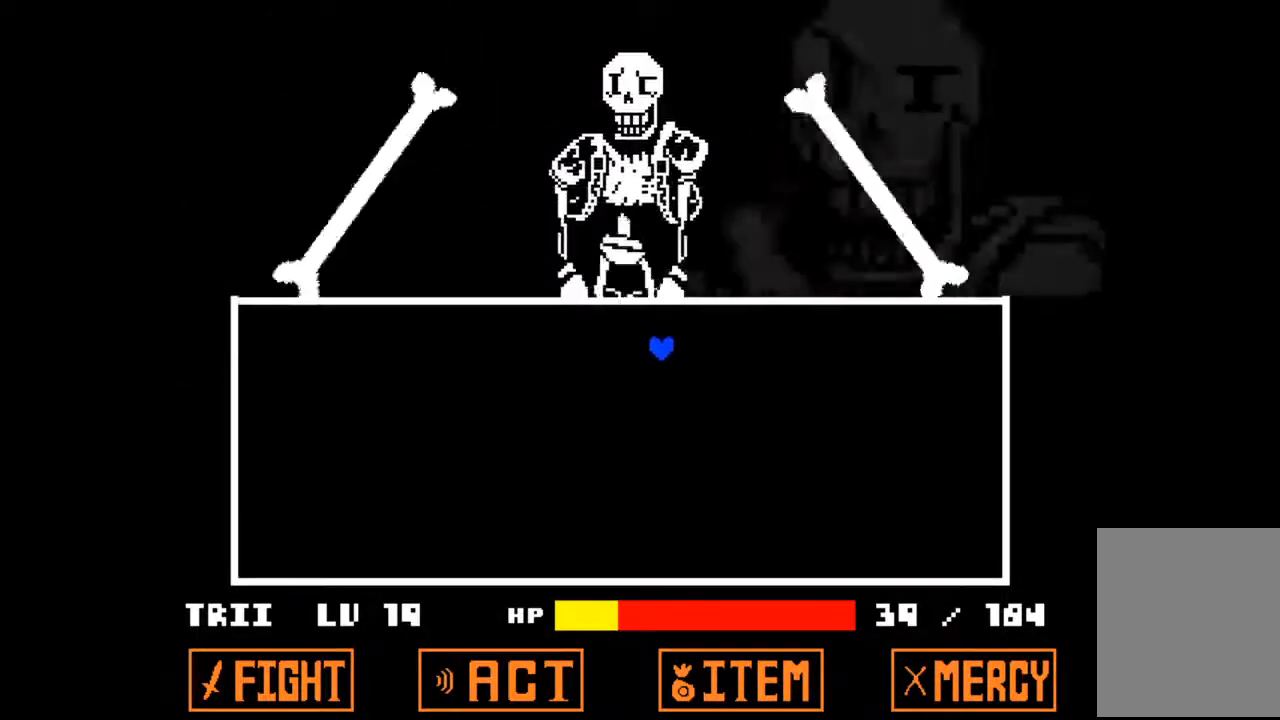
Gameplay with keyboard; each line is a JSON object with the keys held at the frame after it. "events" lists presses ("down") and releases ("up") of "c", "down", "left", "right", "up", "x" and "z" between this image and that frame as [ms after this image, input, new state], when the widget could be followed in between. No other keys are recorded. Mouse input is not recorded.
{"keys": [], "events": []}
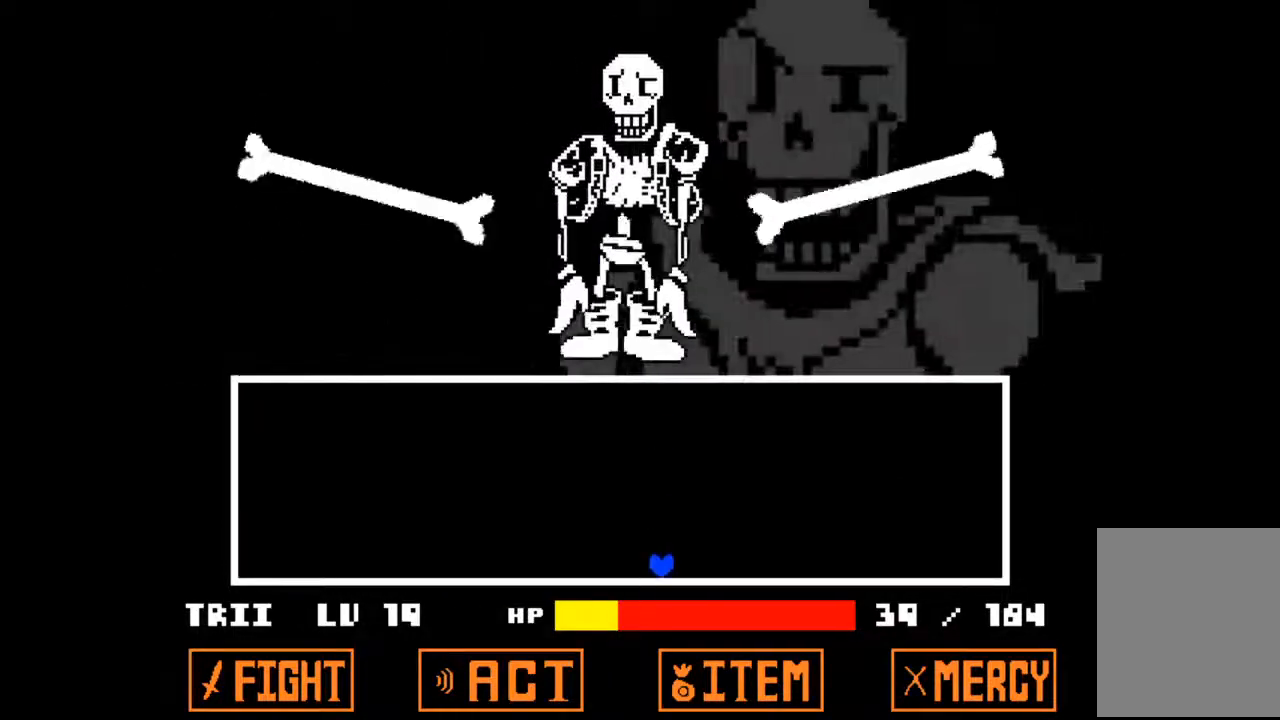
{"keys": [], "events": []}
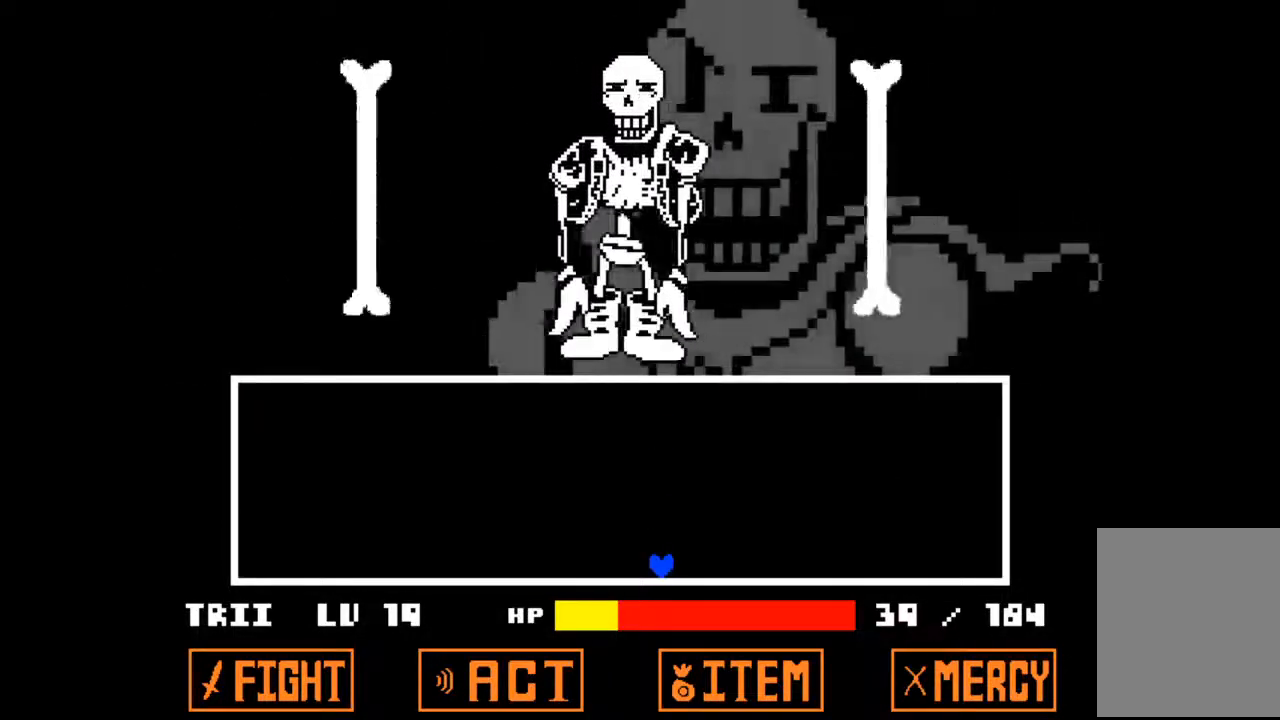
{"keys": [], "events": [[233, "left", "down"], [467, "left", "up"]]}
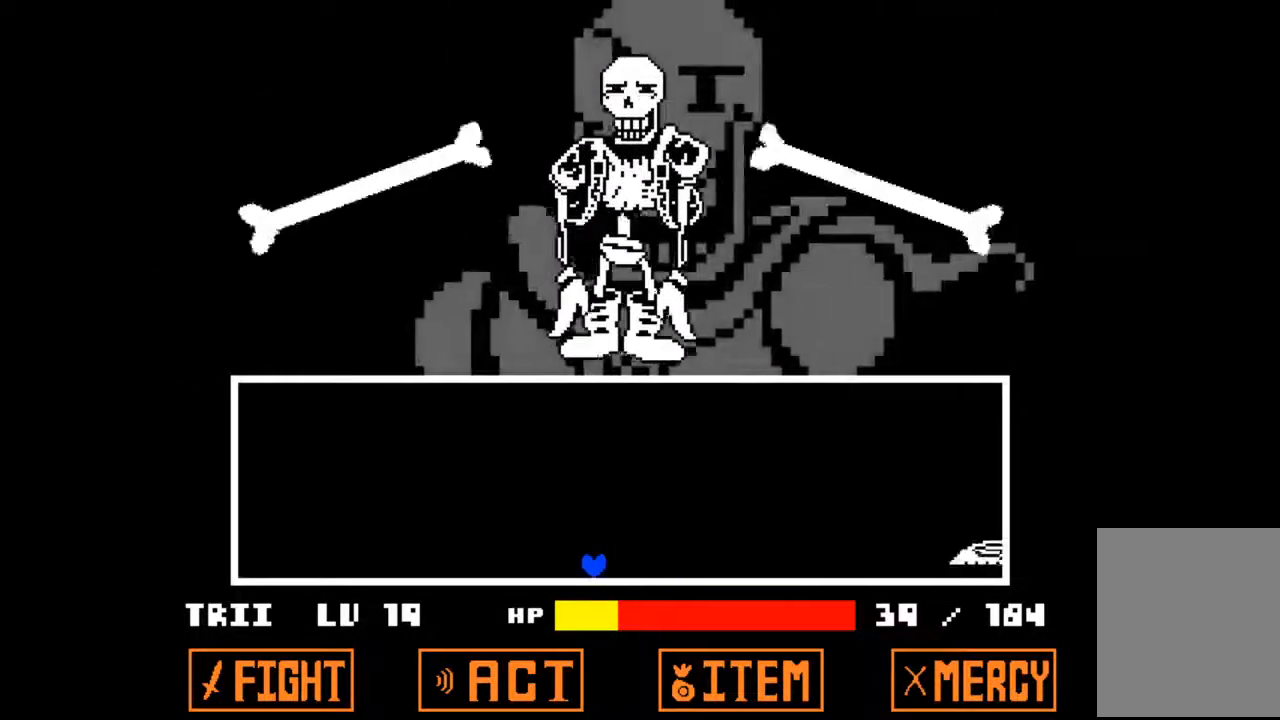
{"keys": ["up"], "events": [[200, "up", "down"]]}
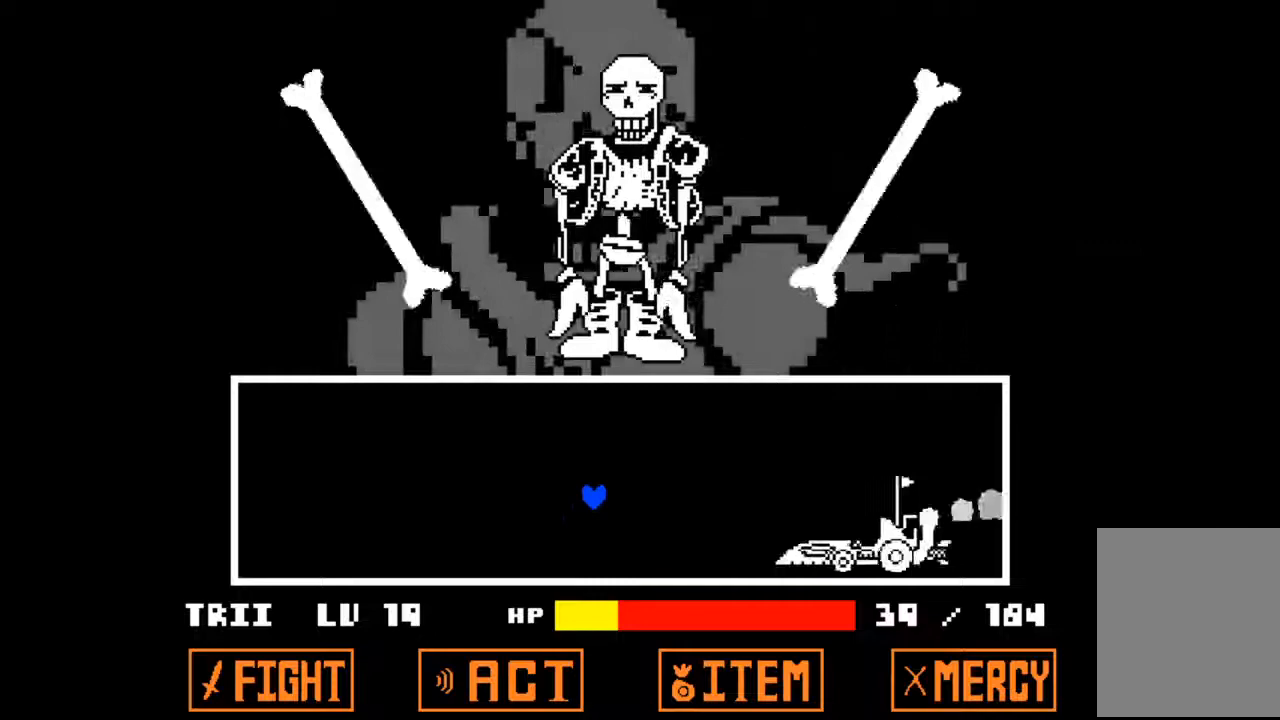
{"keys": ["right", "up"], "events": [[100, "right", "down"]]}
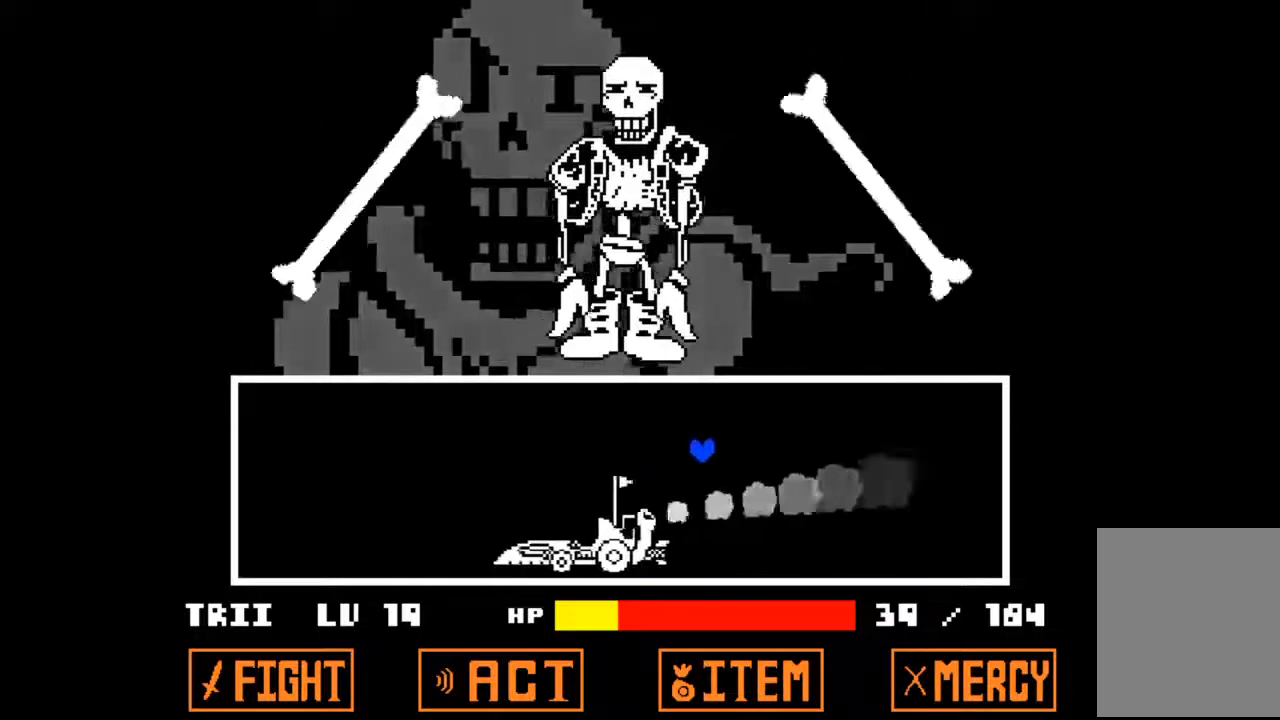
{"keys": ["left"], "events": [[400, "right", "up"], [467, "left", "down"], [467, "up", "up"]]}
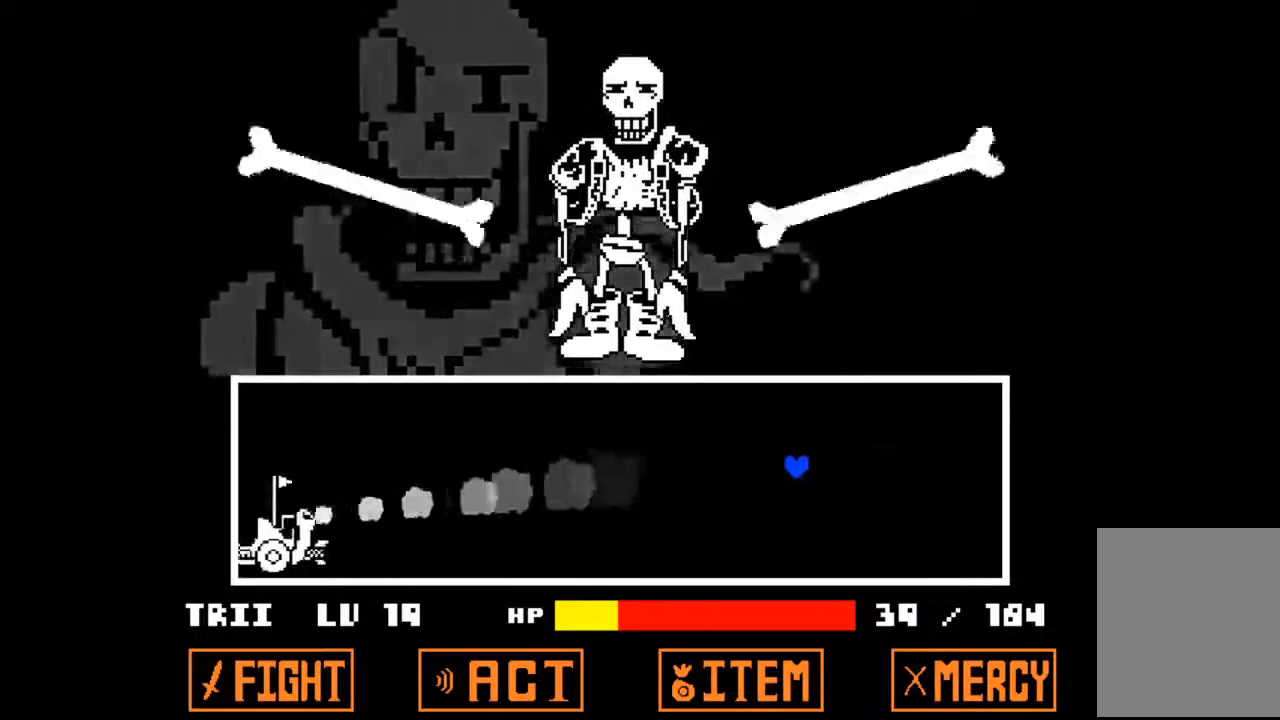
{"keys": ["left"], "events": []}
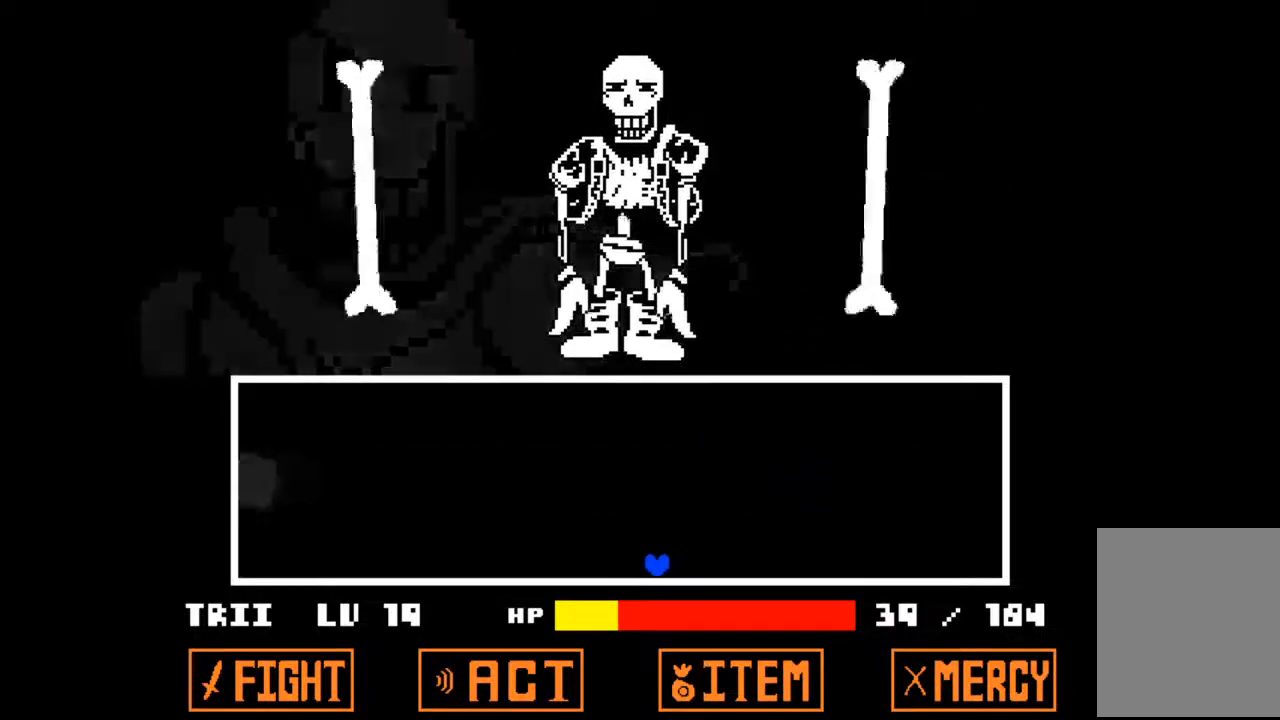
{"keys": ["left"], "events": [[33, "left", "up"], [67, "right", "down"], [500, "left", "down"], [500, "right", "up"]]}
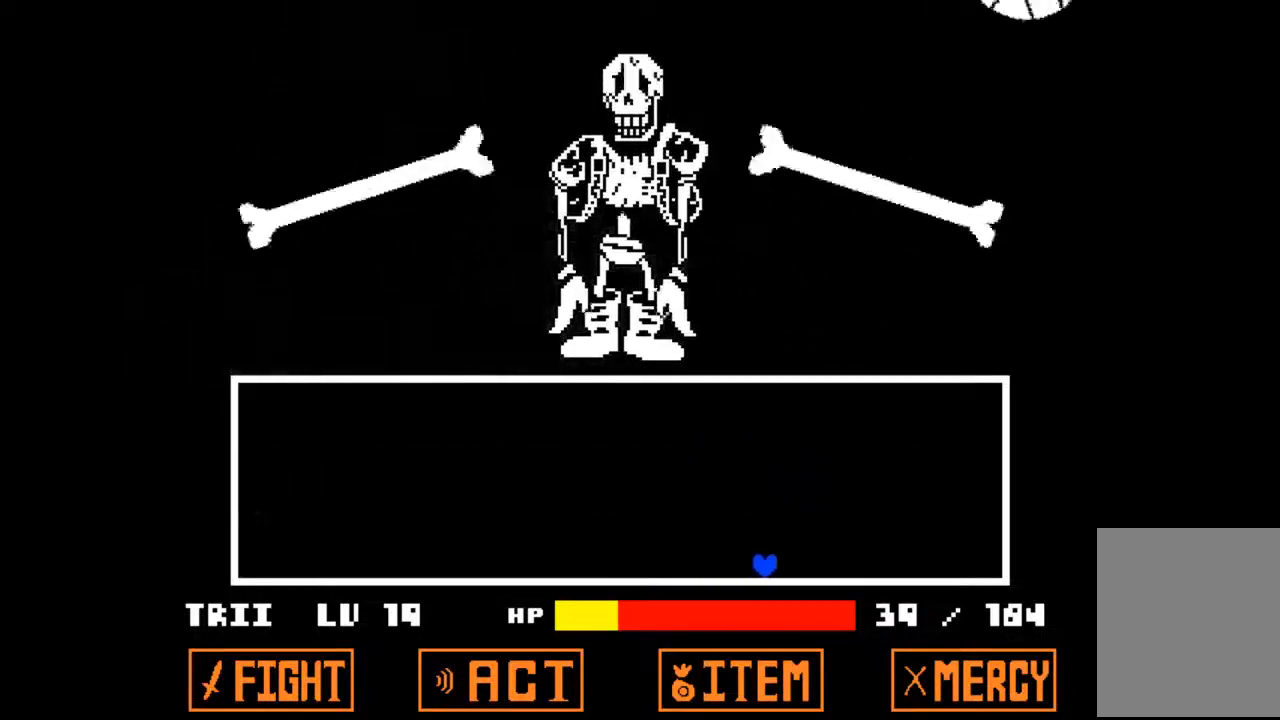
{"keys": ["right"], "events": [[367, "left", "up"], [400, "right", "down"]]}
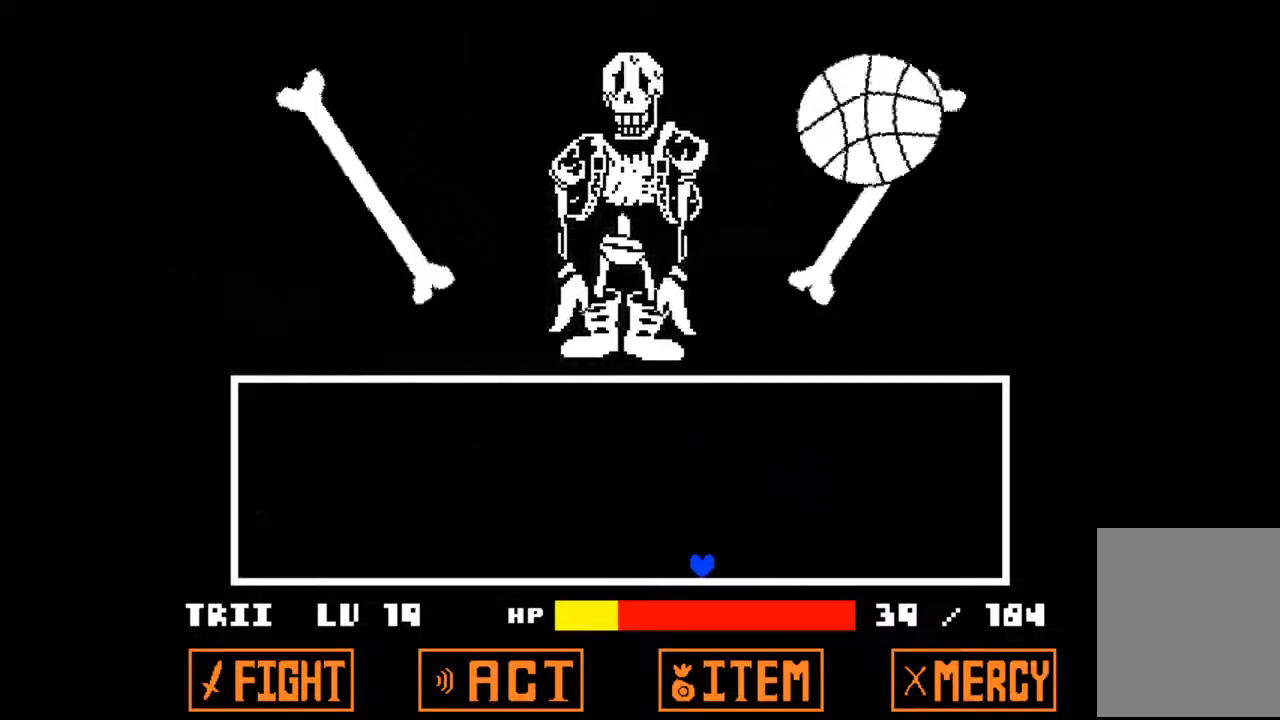
{"keys": ["right"], "events": []}
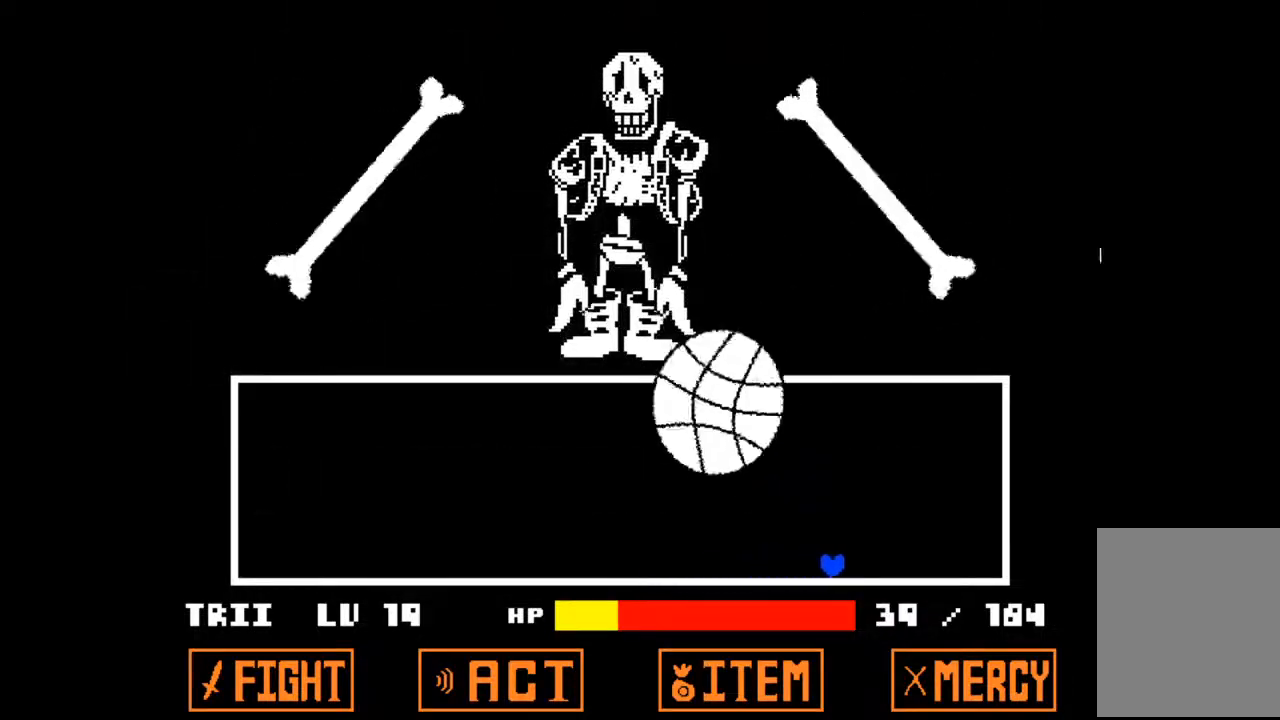
{"keys": ["left"], "events": [[267, "right", "up"], [333, "left", "down"]]}
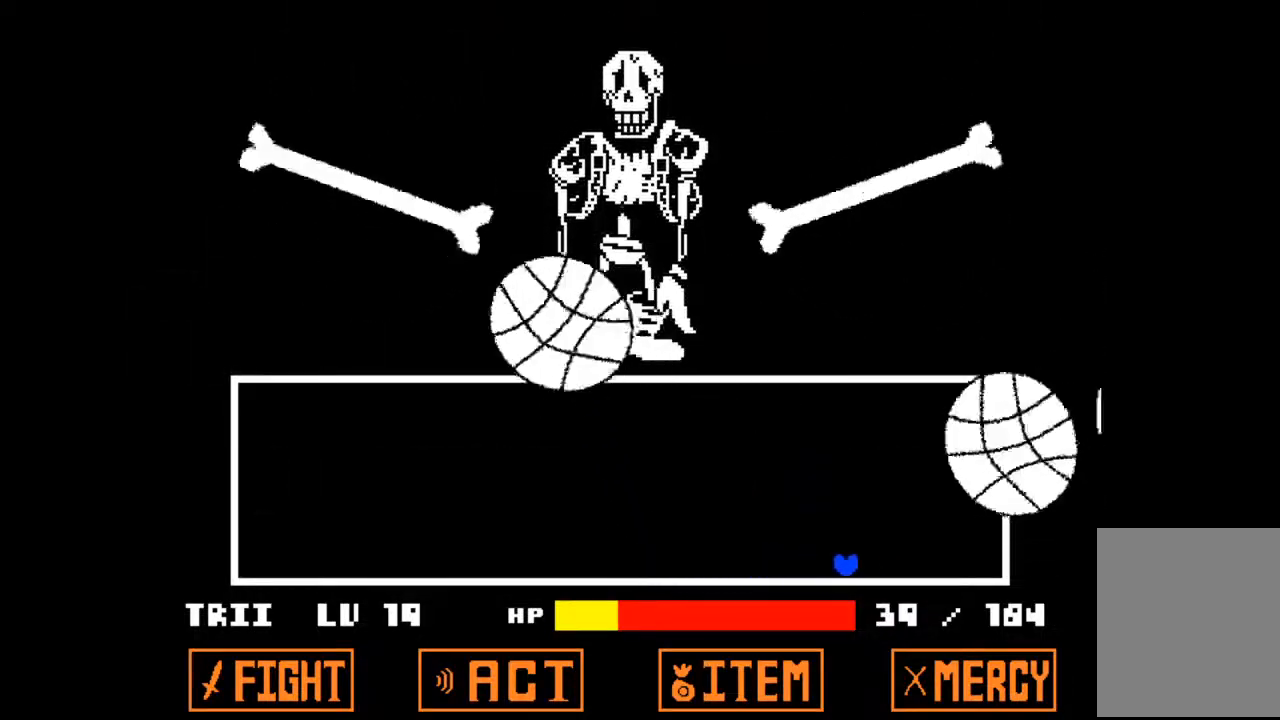
{"keys": ["right"], "events": [[233, "left", "up"], [233, "right", "down"]]}
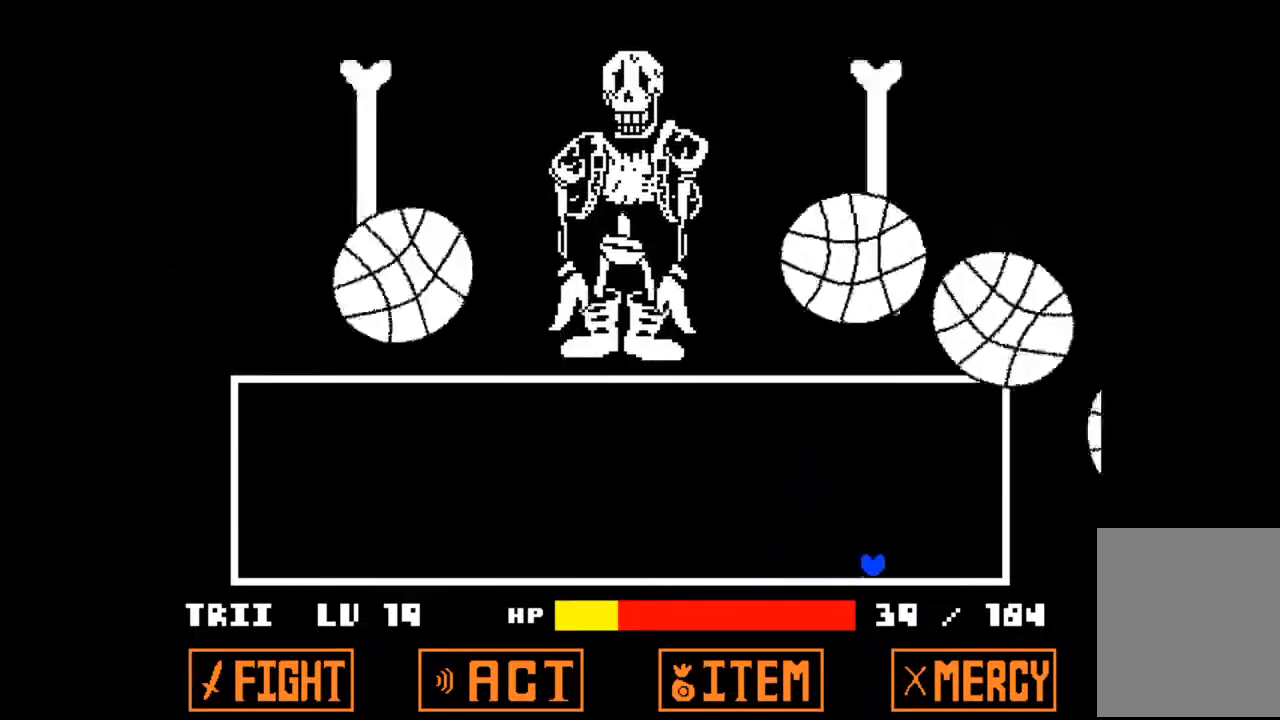
{"keys": [], "events": [[367, "right", "up"]]}
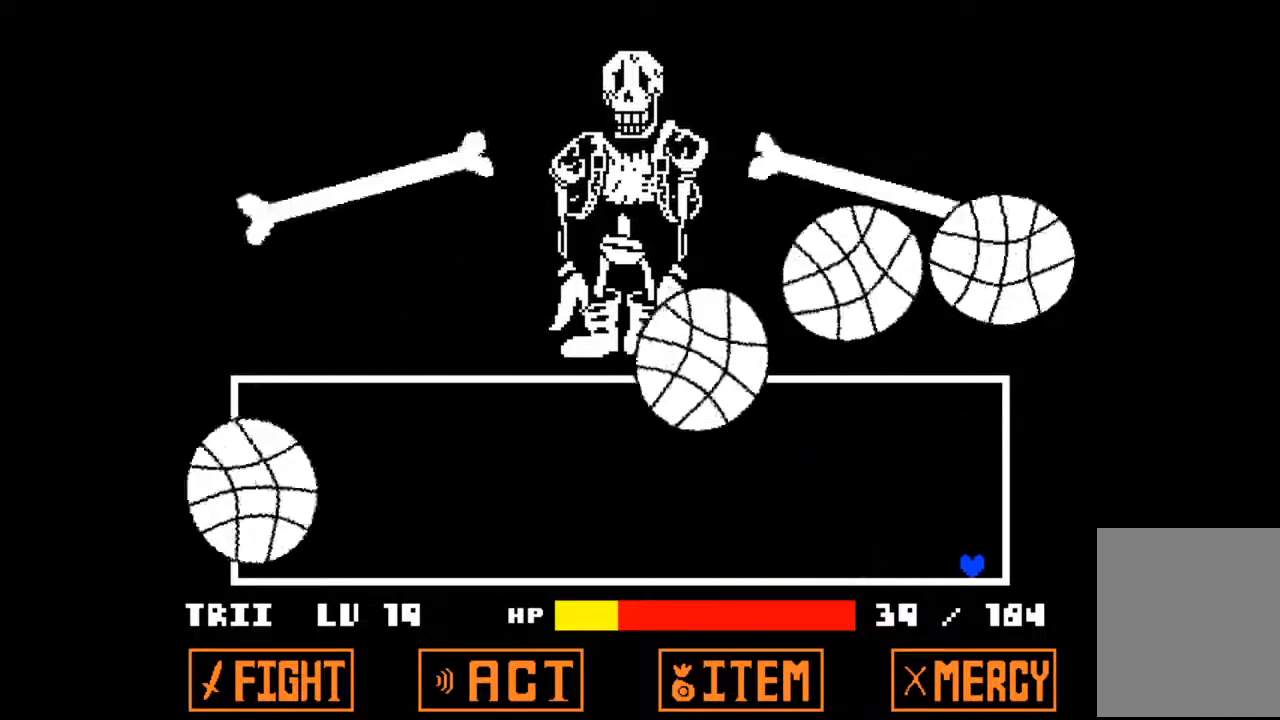
{"keys": [], "events": []}
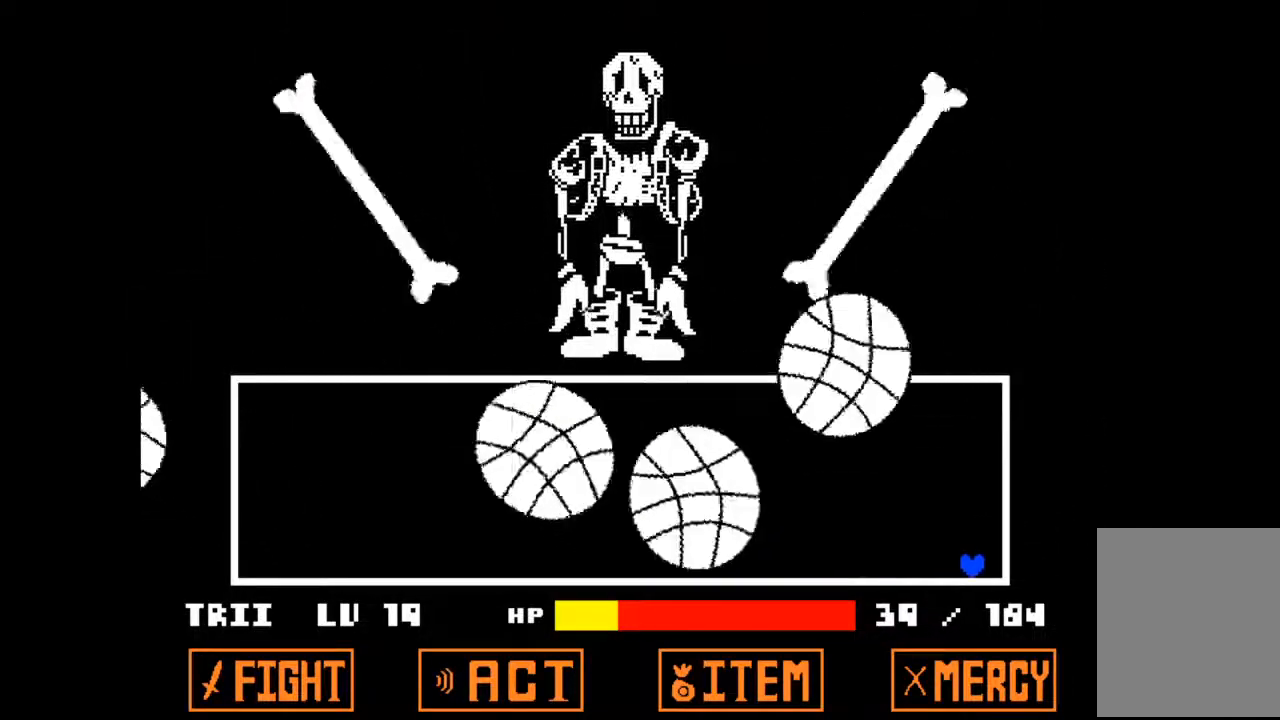
{"keys": ["left"], "events": [[367, "left", "down"]]}
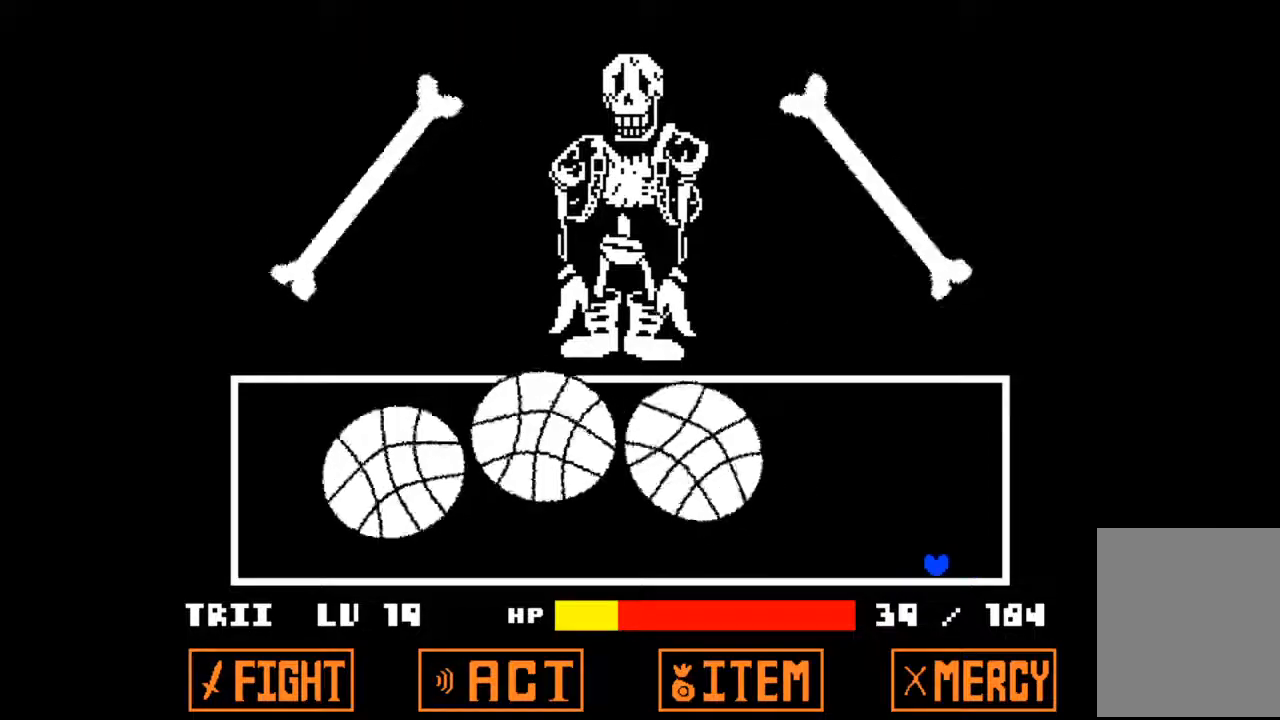
{"keys": ["left"], "events": []}
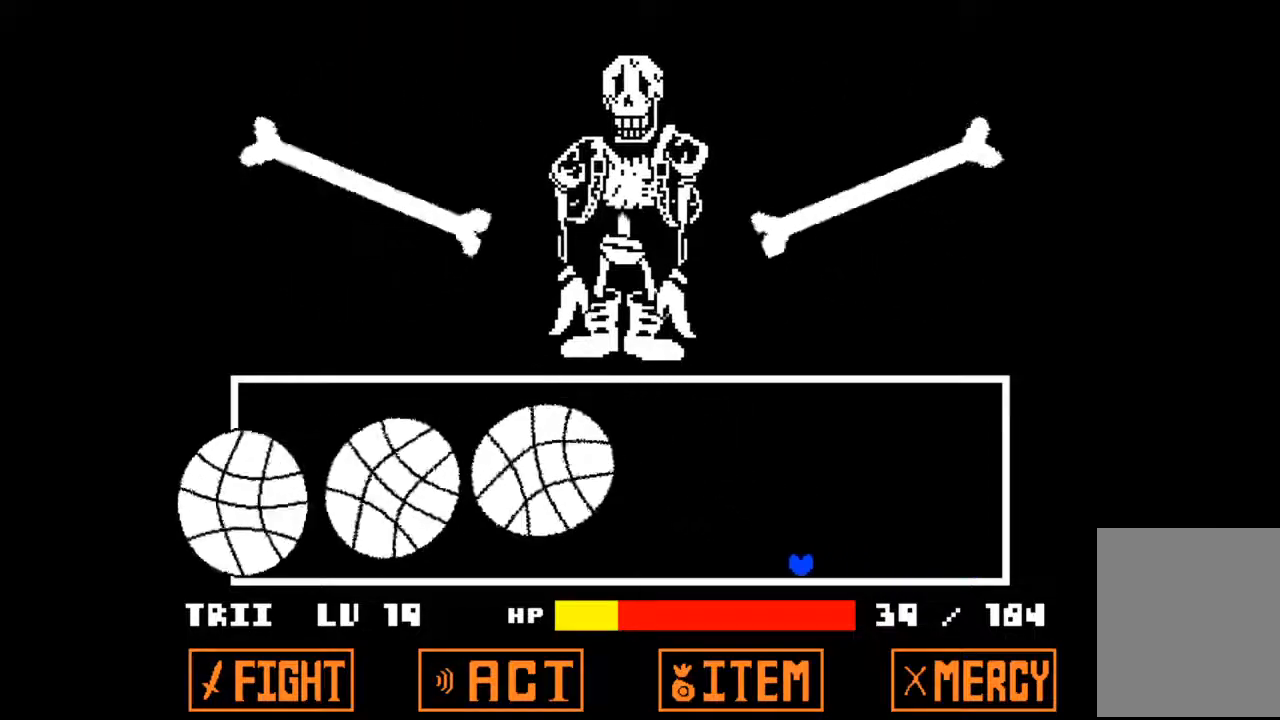
{"keys": [], "events": [[133, "left", "up"]]}
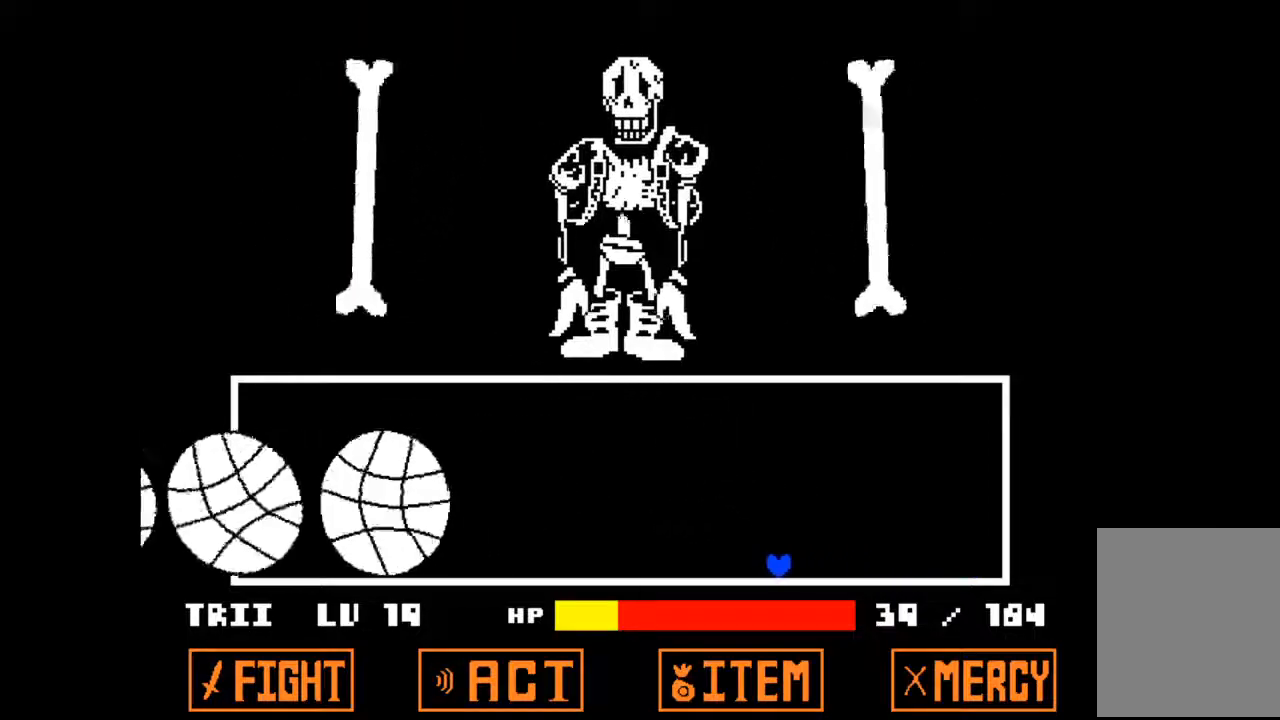
{"keys": [], "events": []}
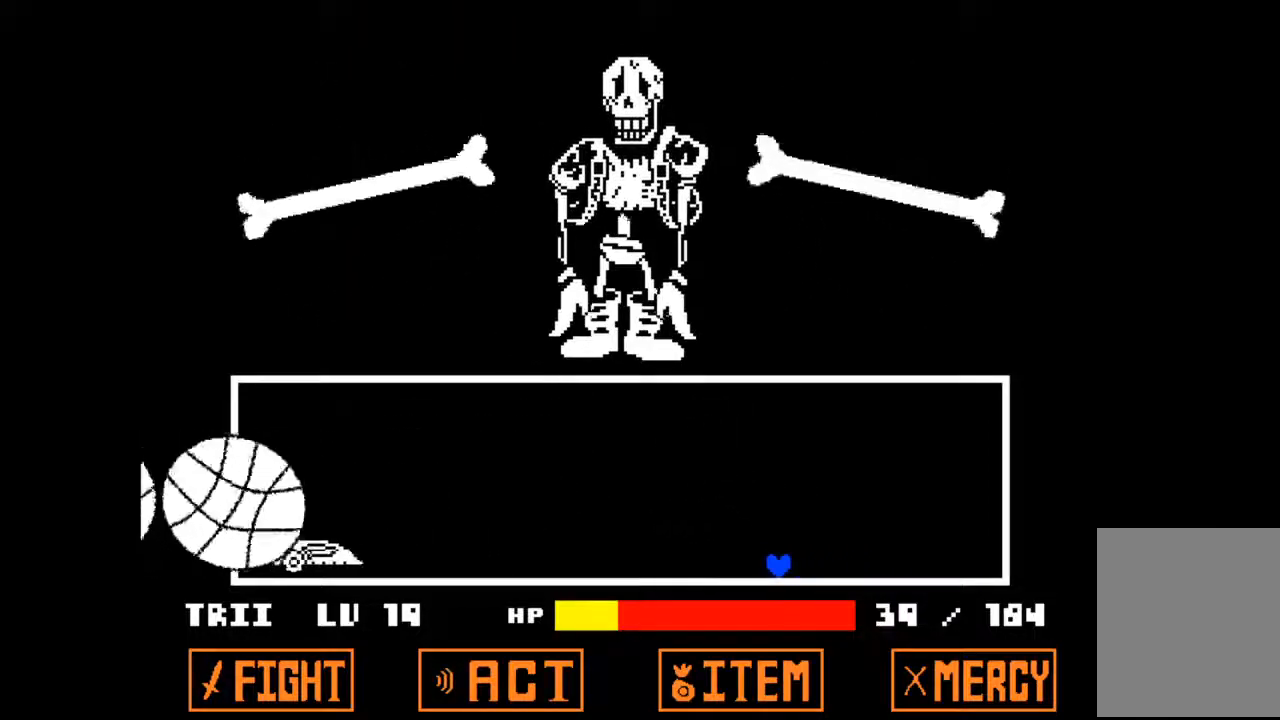
{"keys": ["up"], "events": [[233, "up", "down"]]}
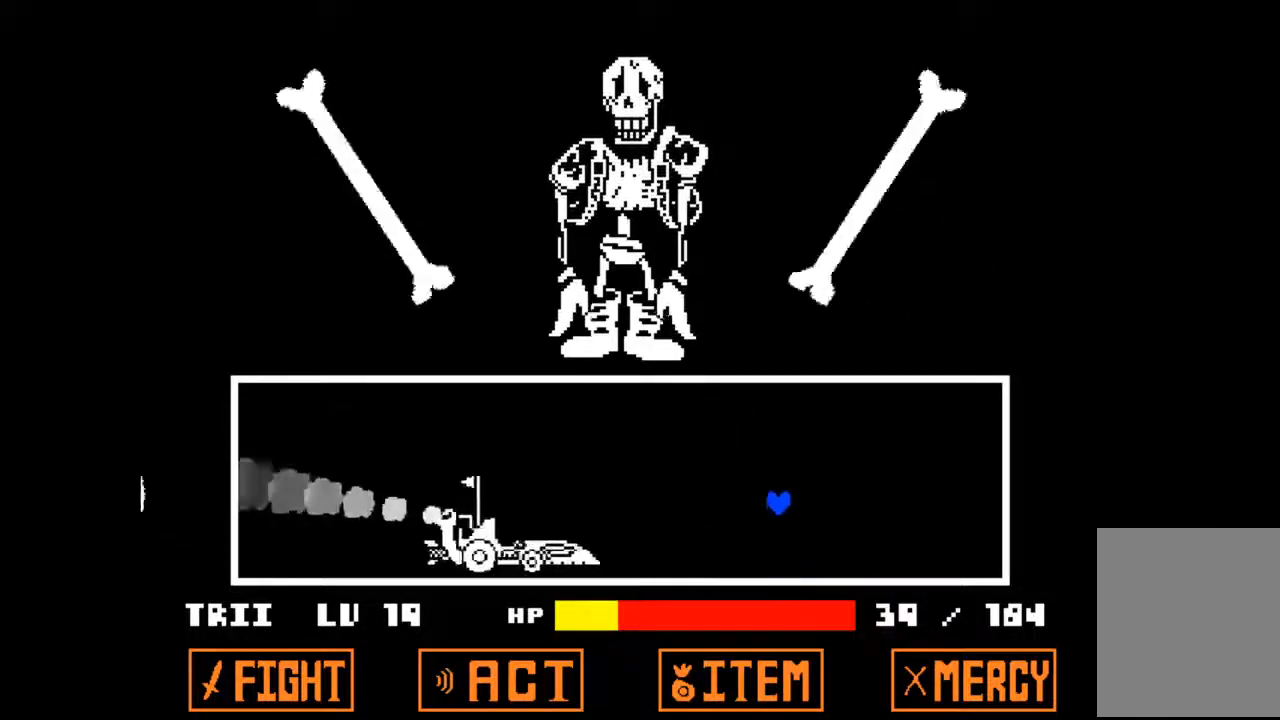
{"keys": ["left", "up"], "events": [[267, "right", "down"], [433, "left", "down"], [433, "right", "up"]]}
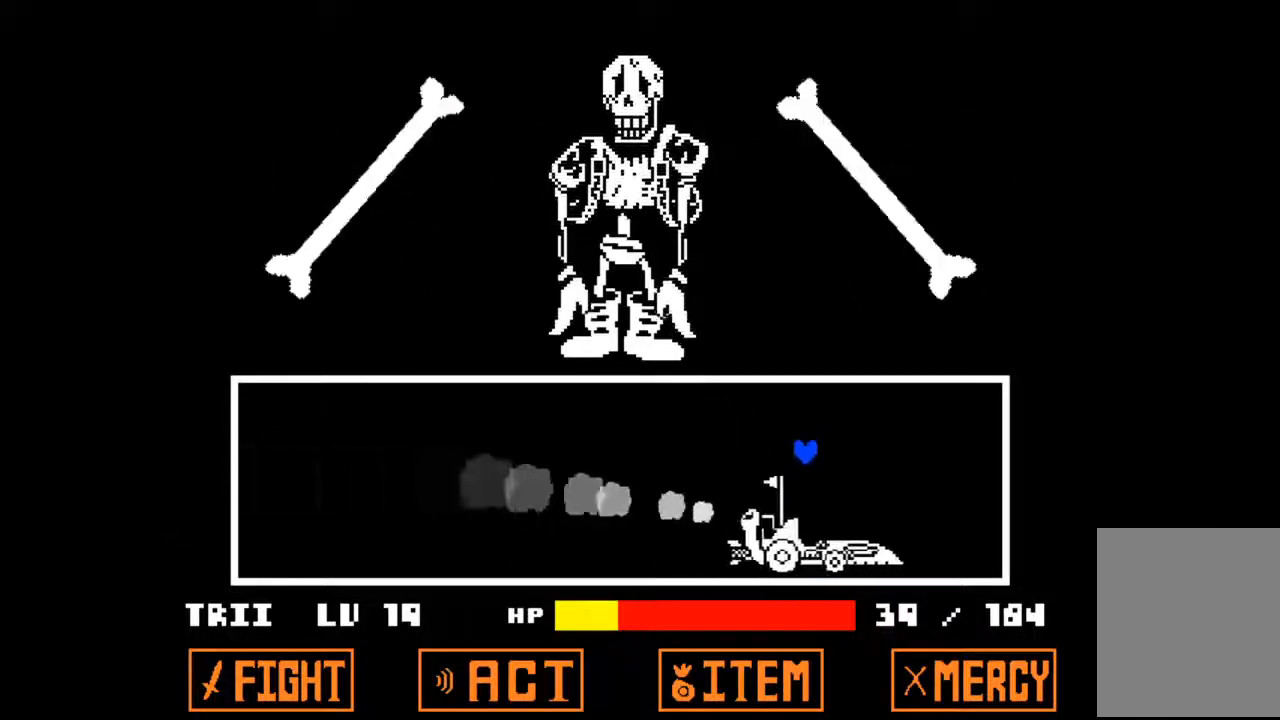
{"keys": ["left"], "events": [[300, "up", "up"]]}
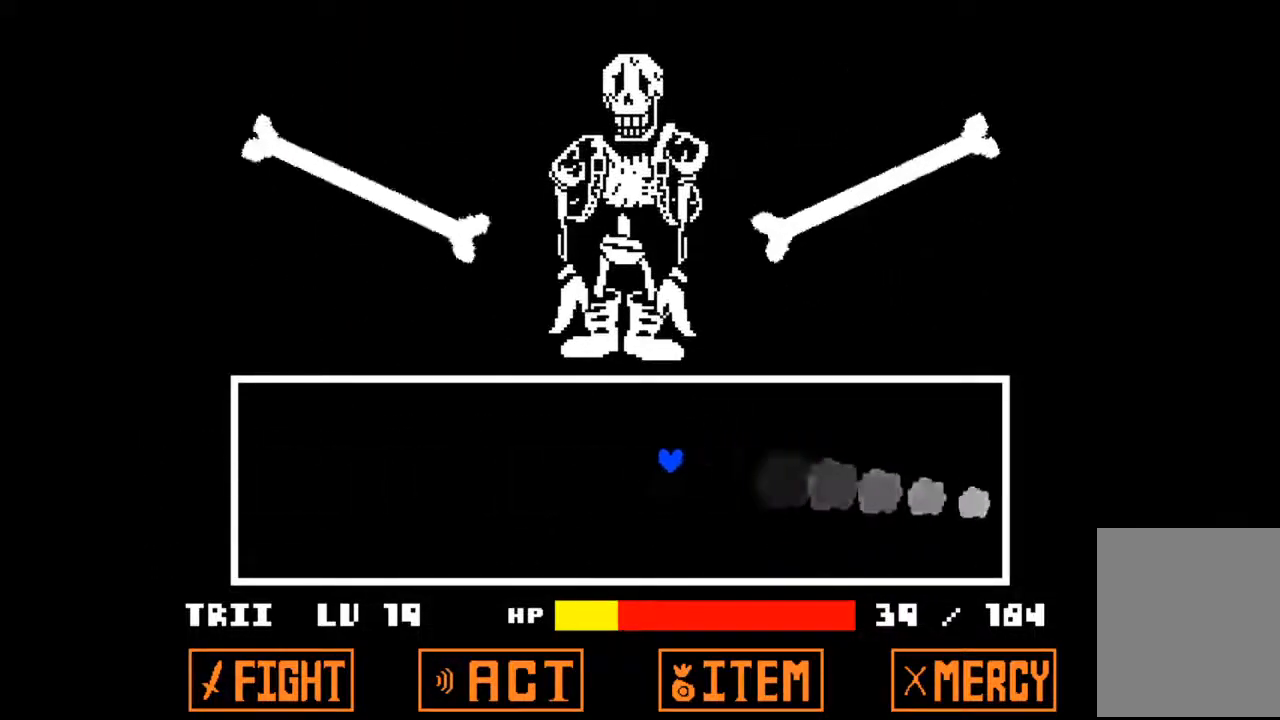
{"keys": ["right"], "events": [[433, "left", "up"], [433, "right", "down"]]}
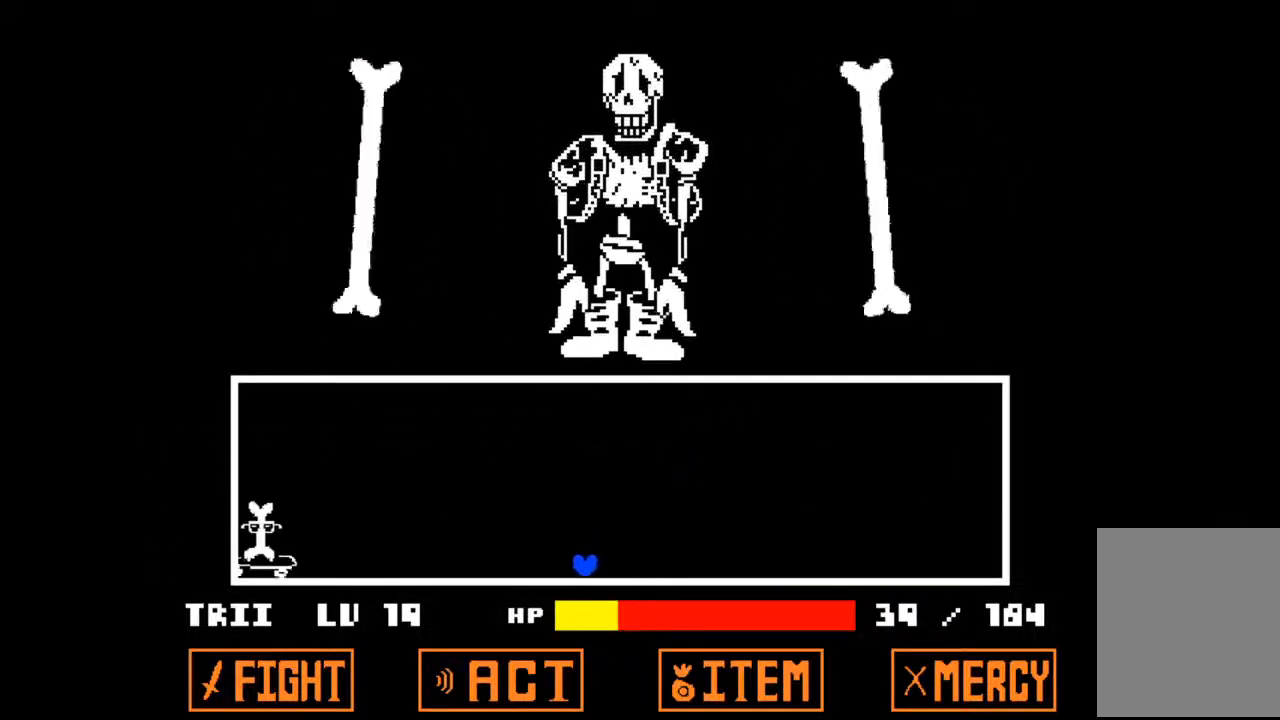
{"keys": ["up"], "events": [[267, "up", "down"], [333, "right", "up"]]}
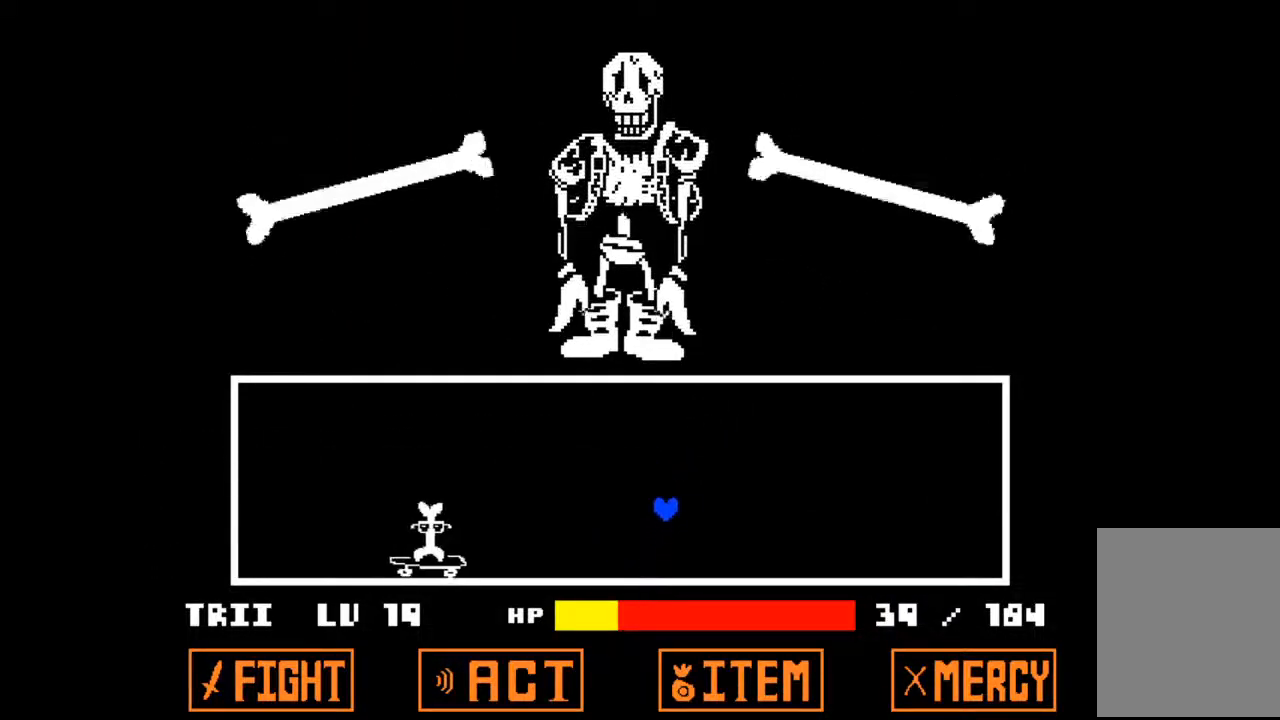
{"keys": ["left", "up"], "events": [[367, "left", "down"]]}
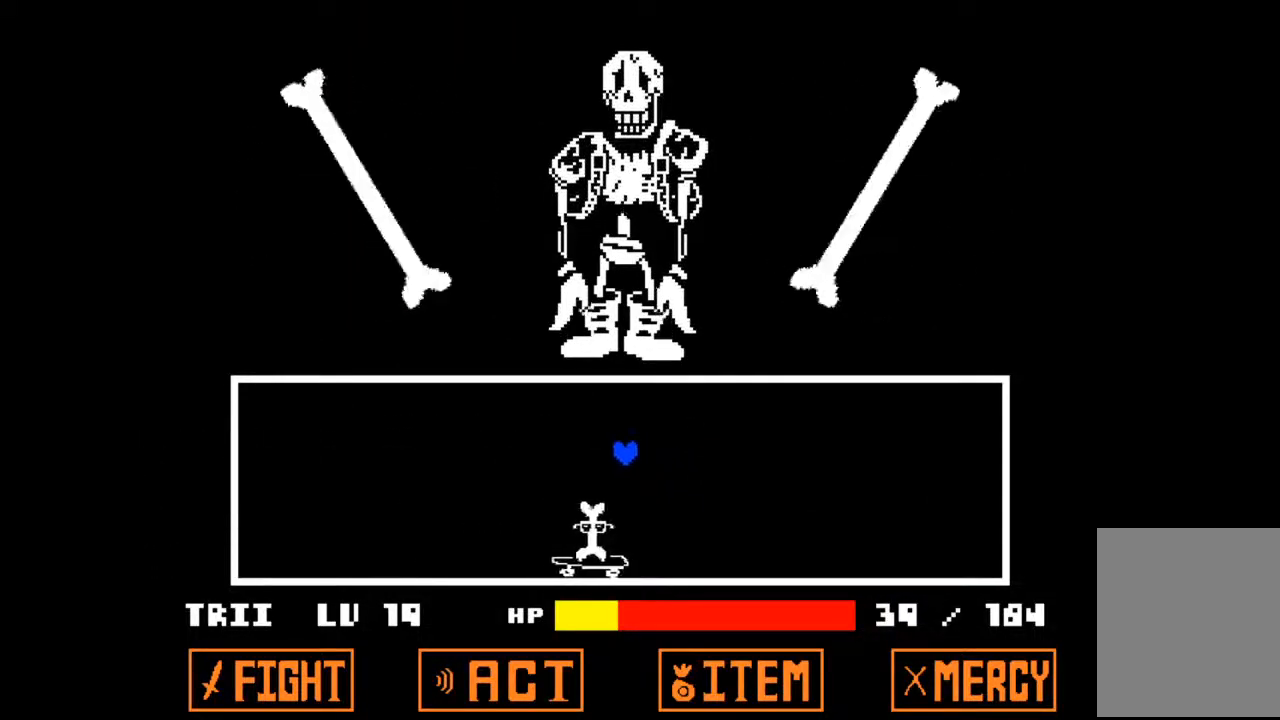
{"keys": ["left"], "events": [[200, "up", "up"]]}
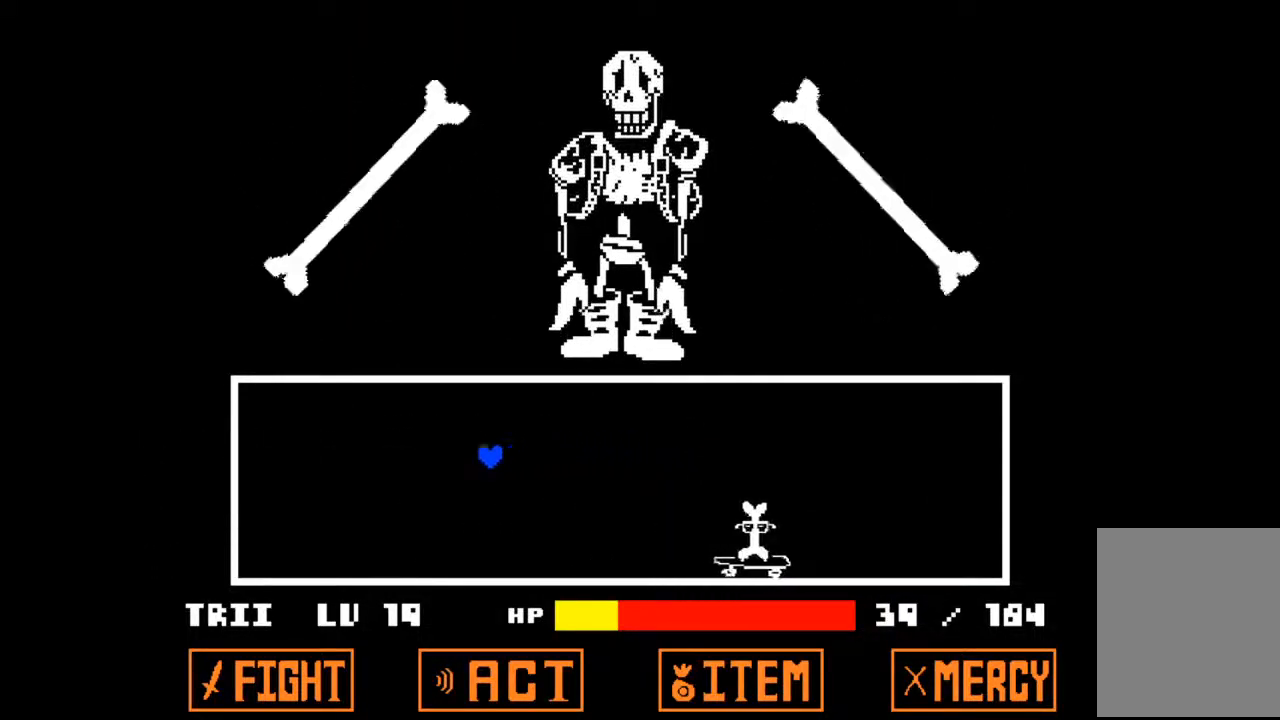
{"keys": ["right"], "events": [[133, "left", "up"], [133, "right", "down"]]}
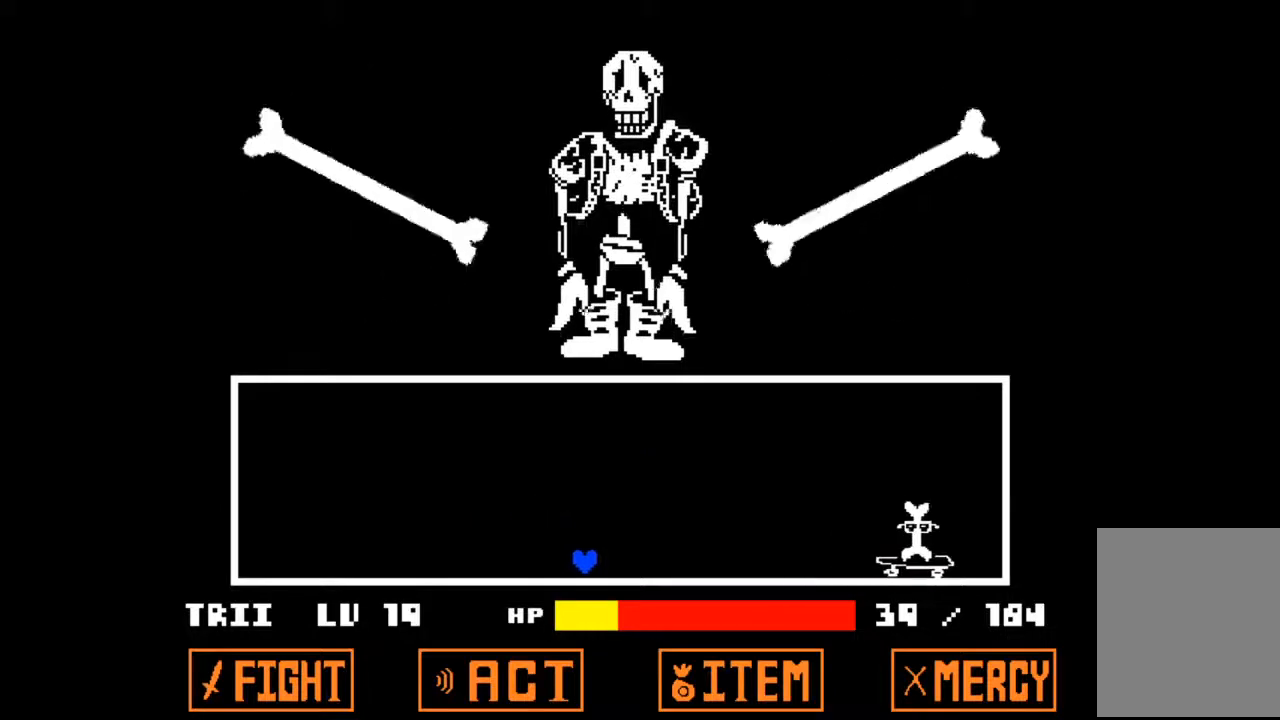
{"keys": ["right"], "events": []}
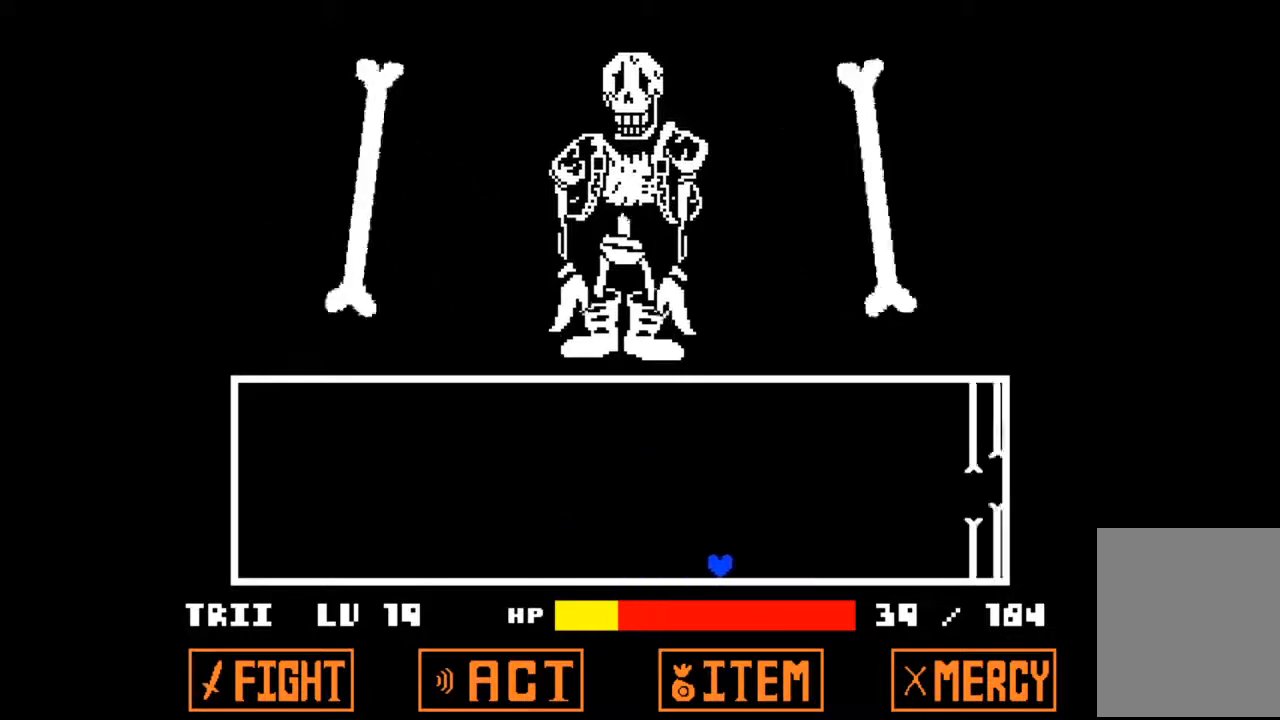
{"keys": ["left"], "events": [[167, "right", "up"], [200, "left", "down"]]}